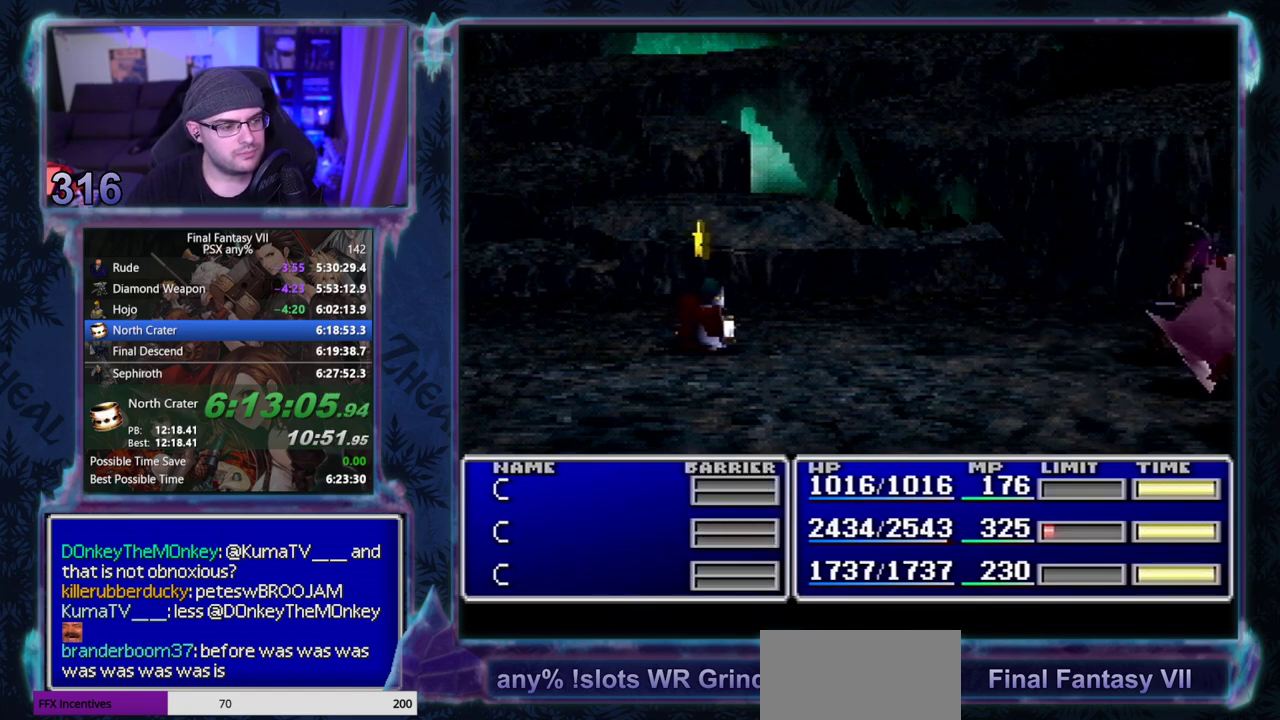
Gameplay with a controller (PlayStation layout); each line is a JSON object with the inputs held at the frame after it. "events" lists button and stick changes between this image and that frame as [ms after this image, input, new state], when the widget could be followed in between. Not read: L3 R3 right_stick.
{"buttons": [], "left_stick": "center", "events": [[67, "DPAD_DOWN", "up"], [217, "L1", "up"], [250, "R1", "up"]]}
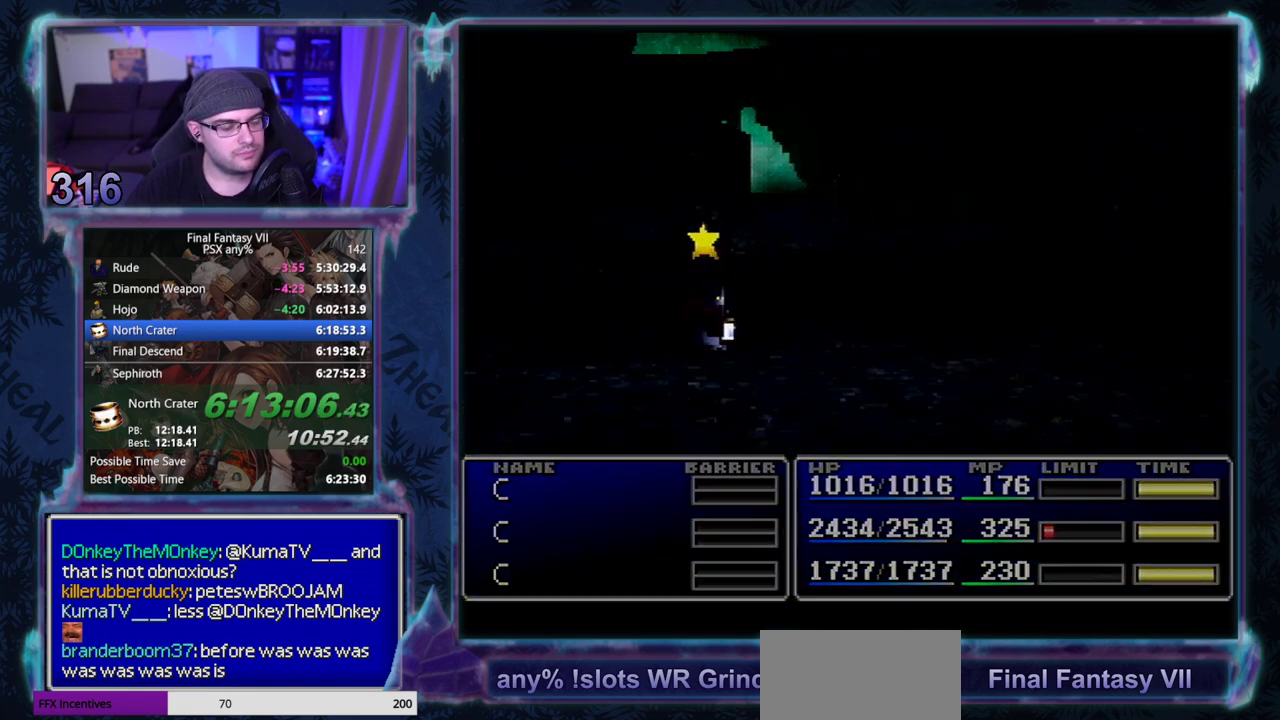
{"buttons": ["CROSS", "DPAD_RIGHT"], "left_stick": "center", "events": [[83, "DPAD_RIGHT", "down"], [100, "CROSS", "down"]]}
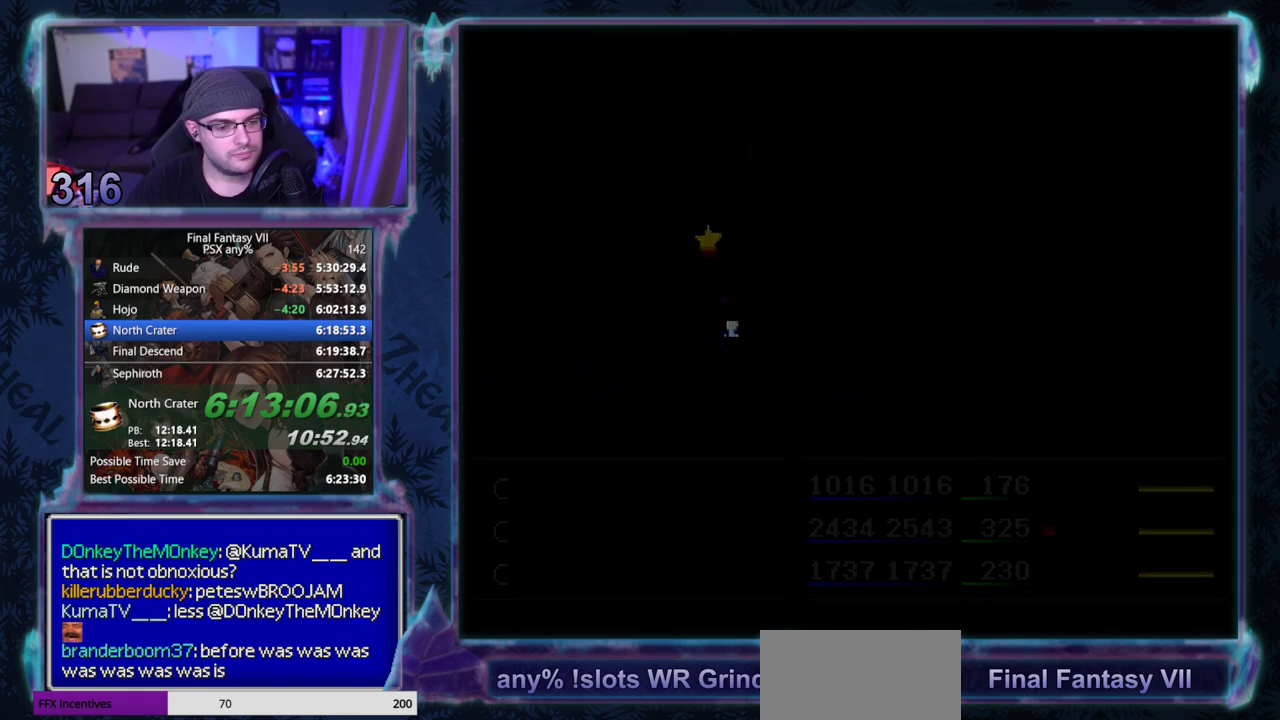
{"buttons": ["CROSS", "DPAD_RIGHT"], "left_stick": "center", "events": []}
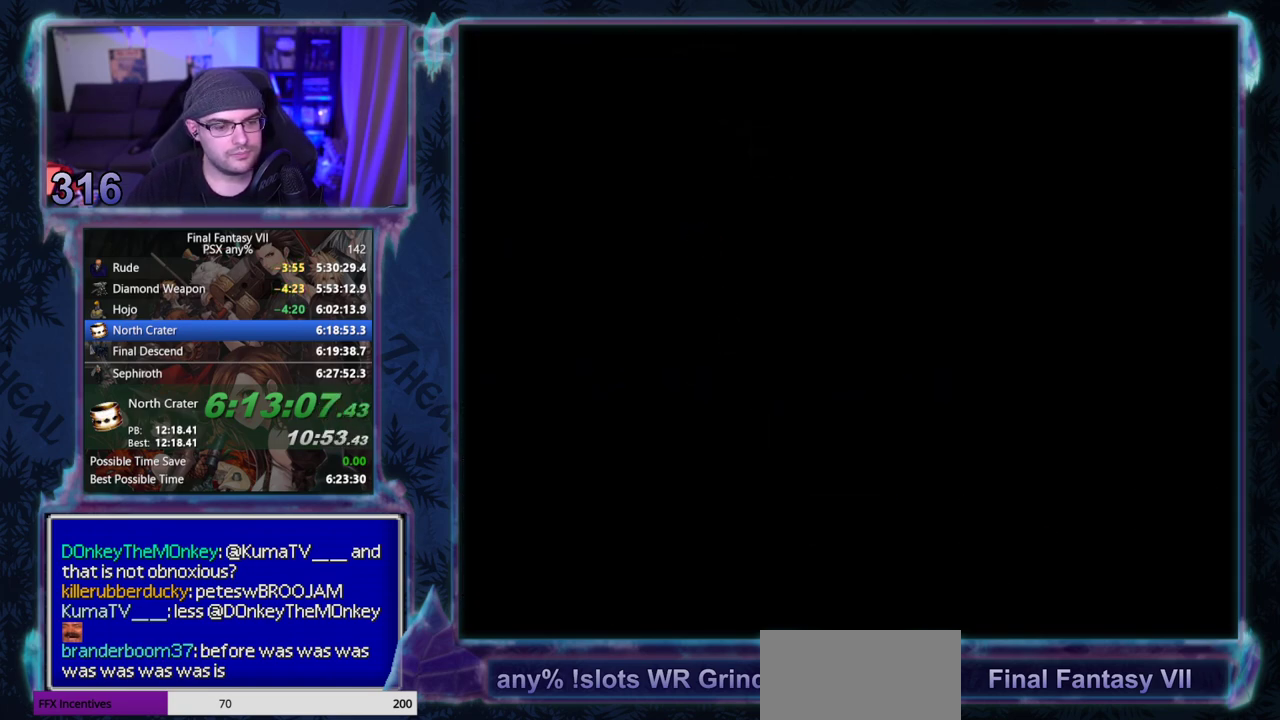
{"buttons": ["CROSS", "DPAD_RIGHT"], "left_stick": "center", "events": []}
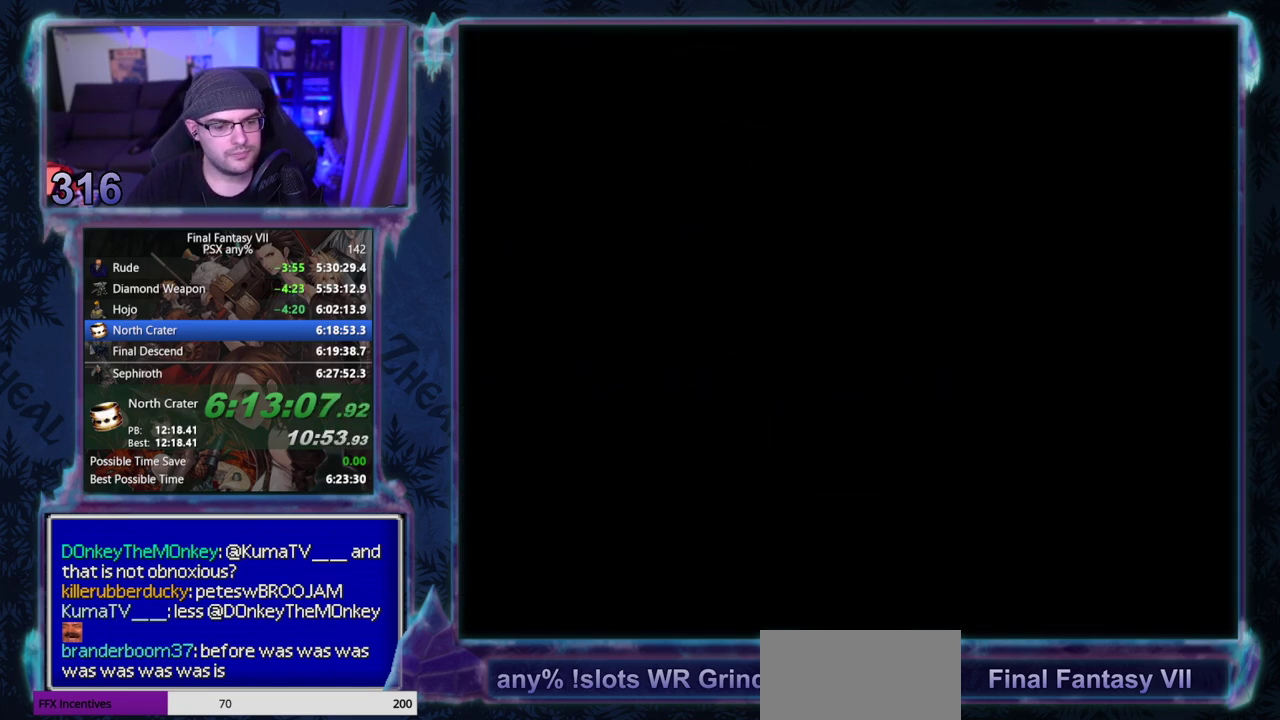
{"buttons": ["CROSS", "DPAD_RIGHT"], "left_stick": "center", "events": []}
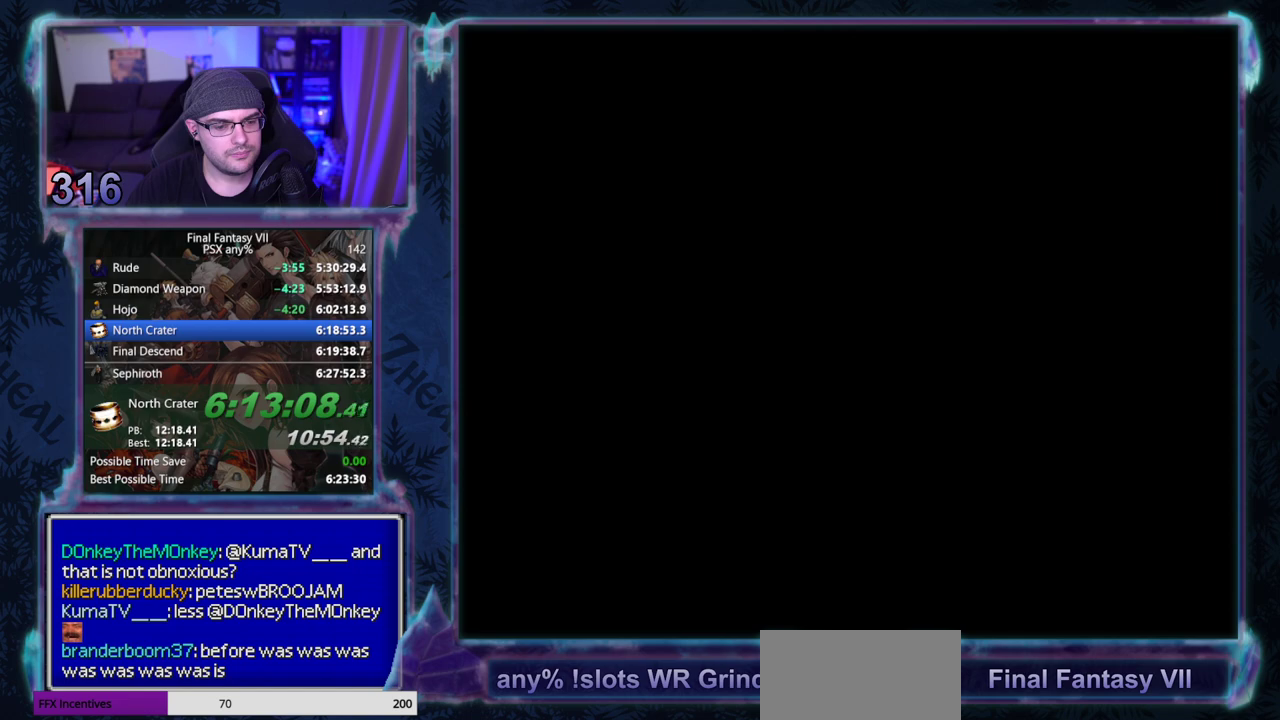
{"buttons": ["CROSS", "DPAD_RIGHT"], "left_stick": "center", "events": []}
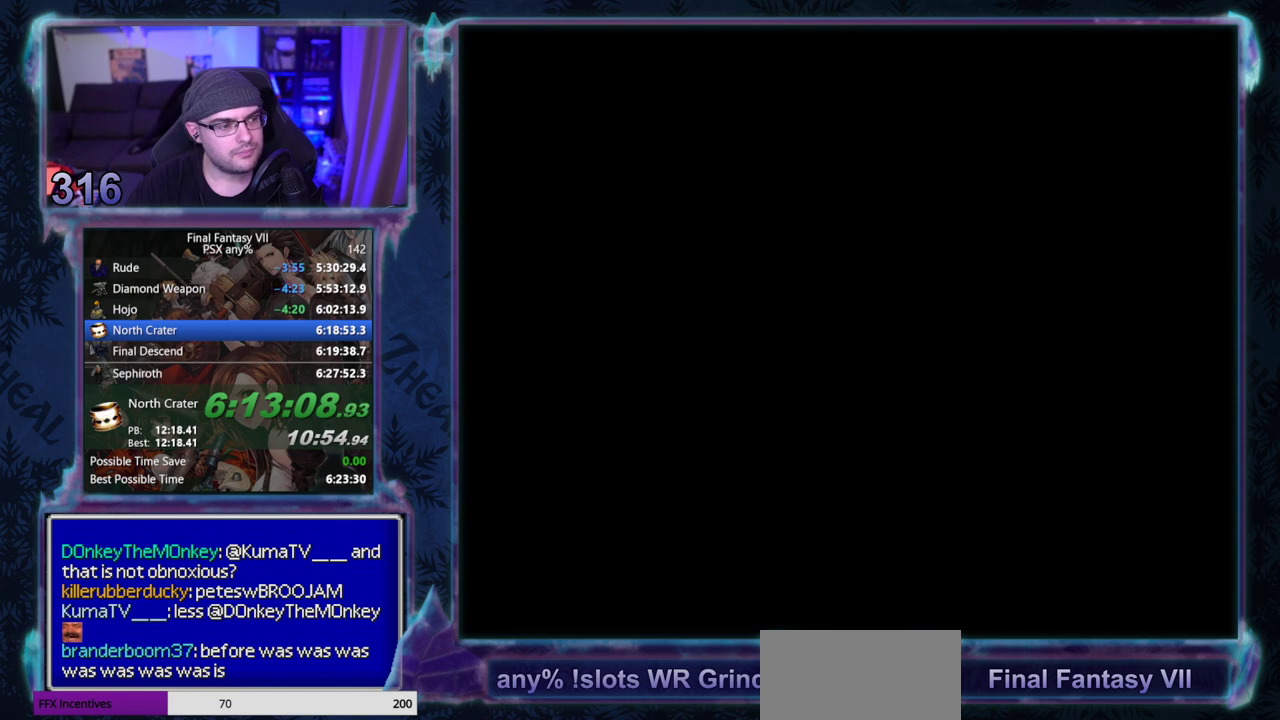
{"buttons": ["CROSS", "DPAD_RIGHT"], "left_stick": "center", "events": []}
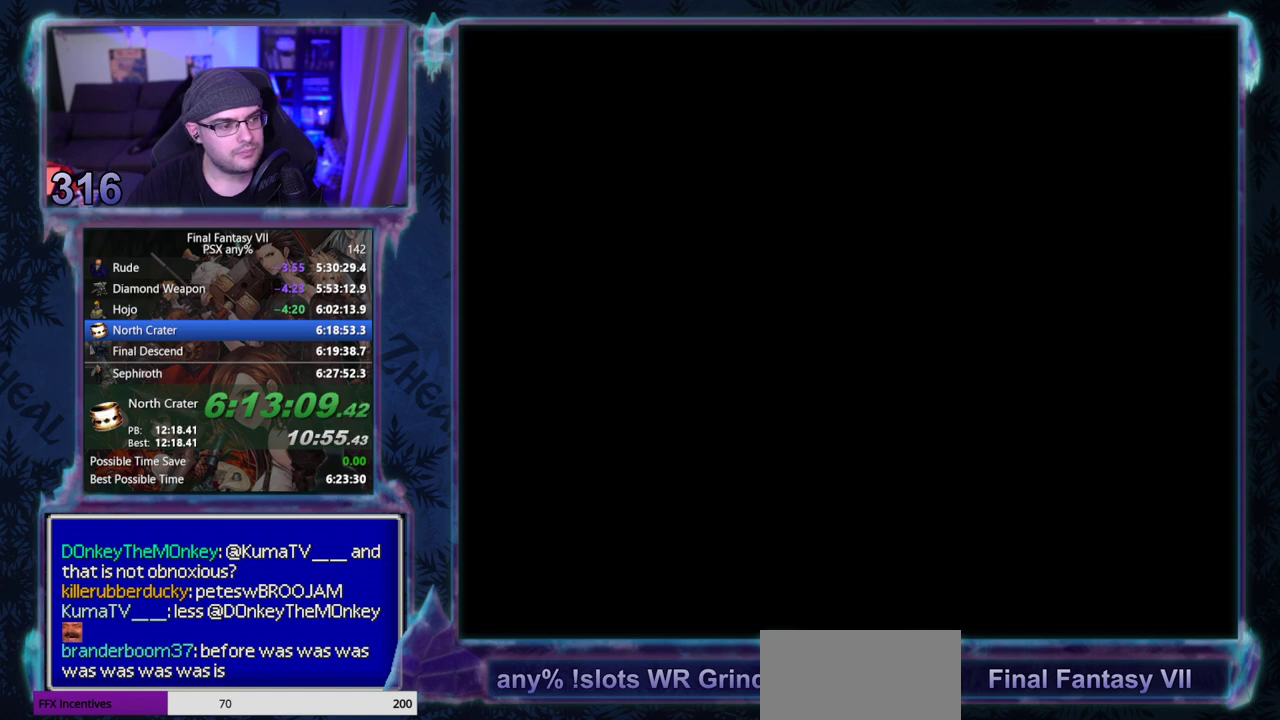
{"buttons": ["CROSS", "DPAD_RIGHT"], "left_stick": "center", "events": []}
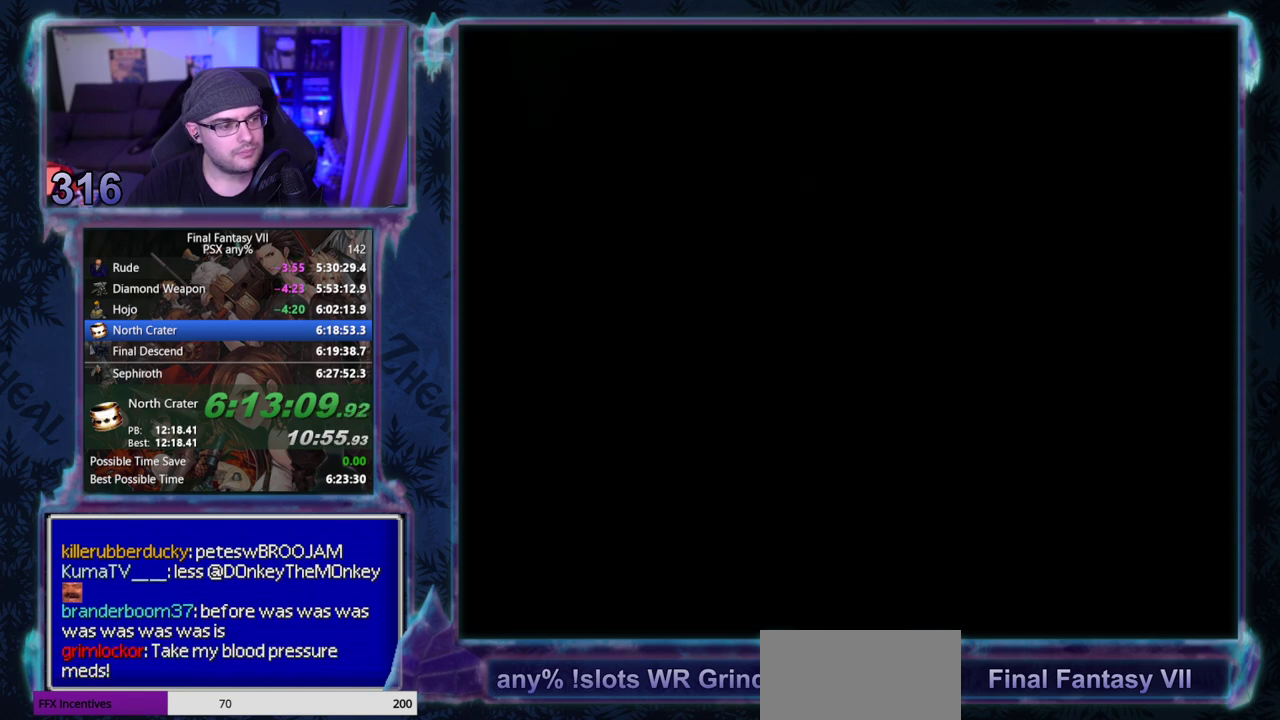
{"buttons": ["CROSS", "DPAD_RIGHT"], "left_stick": "center", "events": []}
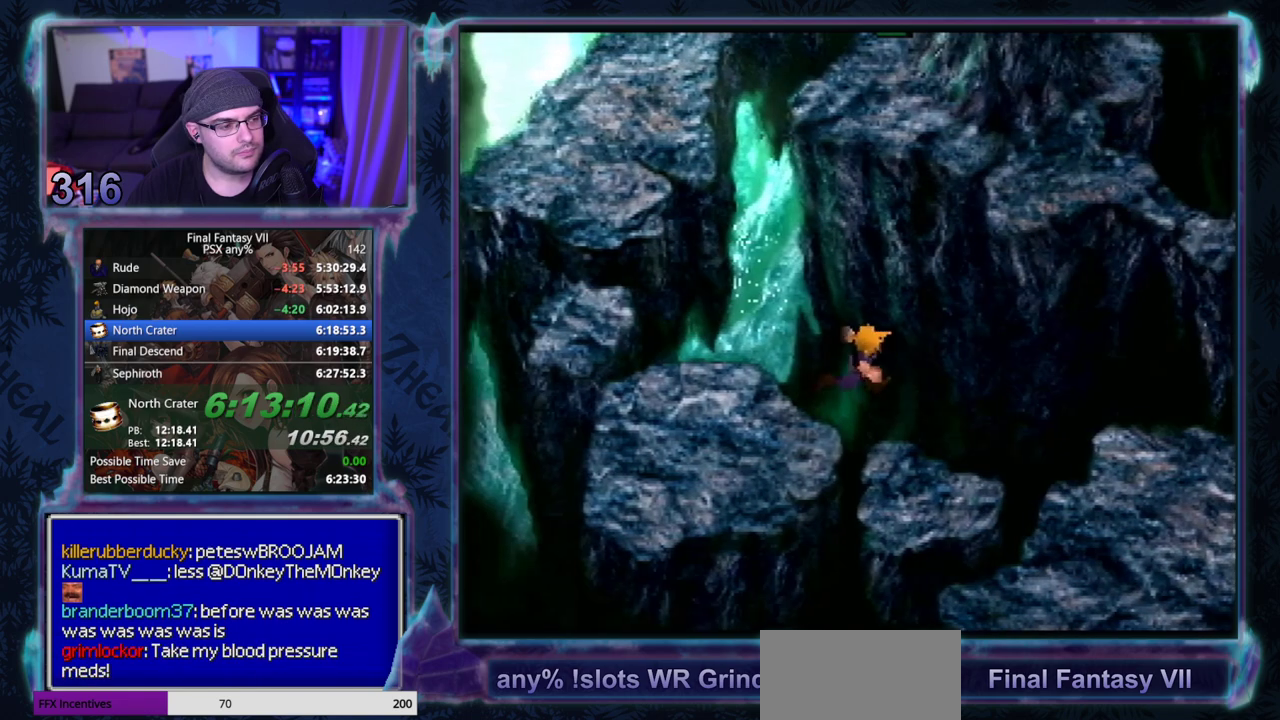
{"buttons": ["CROSS"], "left_stick": "center", "events": [[500, "DPAD_RIGHT", "up"]]}
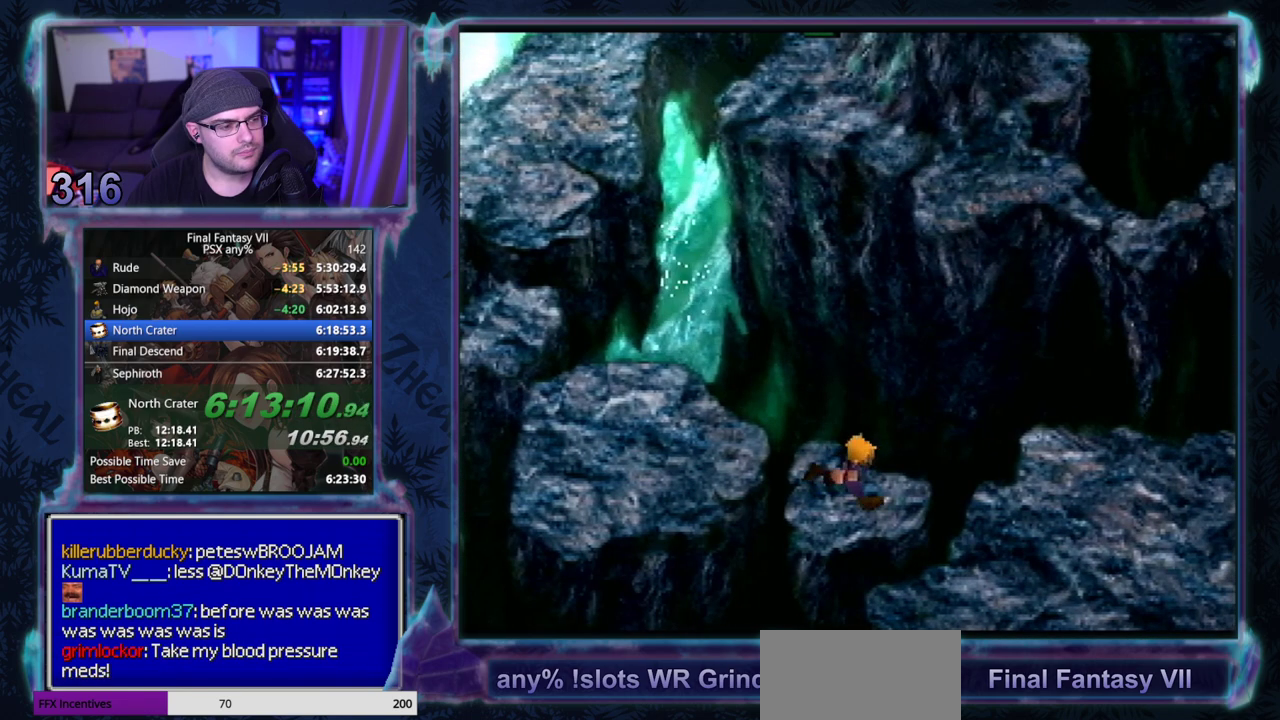
{"buttons": ["CROSS", "DPAD_DOWN"], "left_stick": "center", "events": [[150, "DPAD_DOWN", "down"]]}
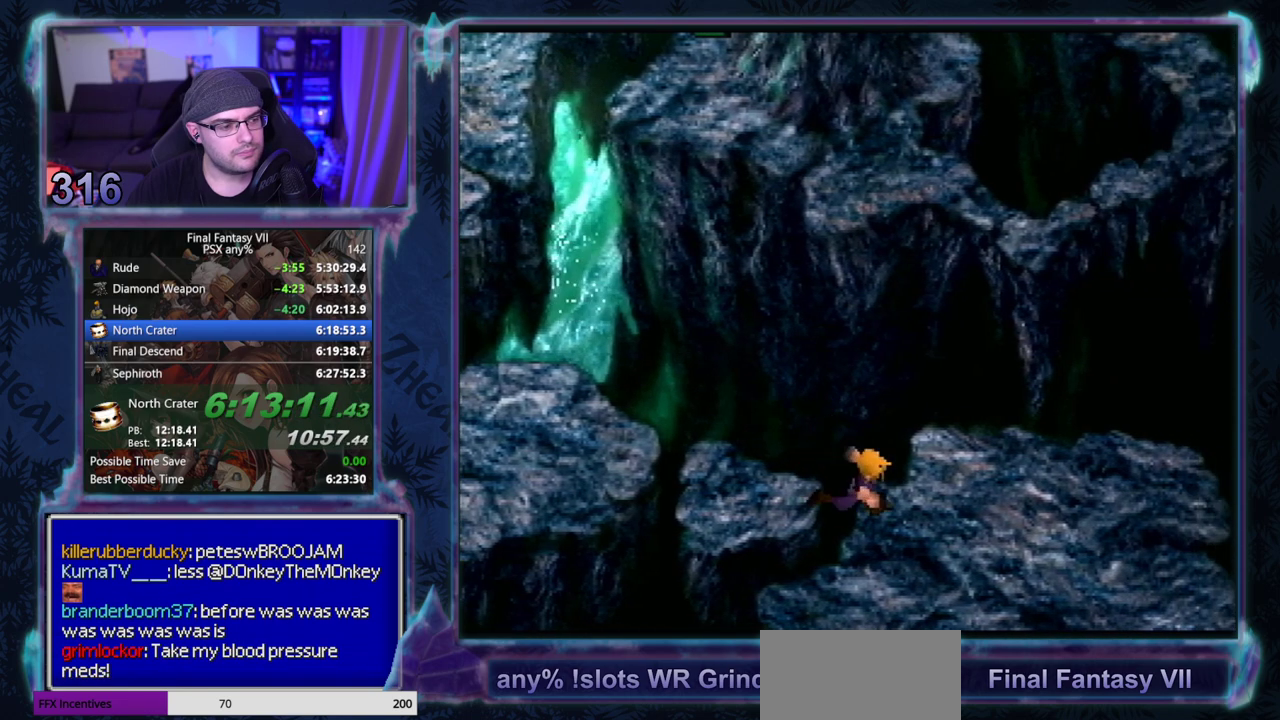
{"buttons": ["CROSS", "DPAD_DOWN"], "left_stick": "center", "events": []}
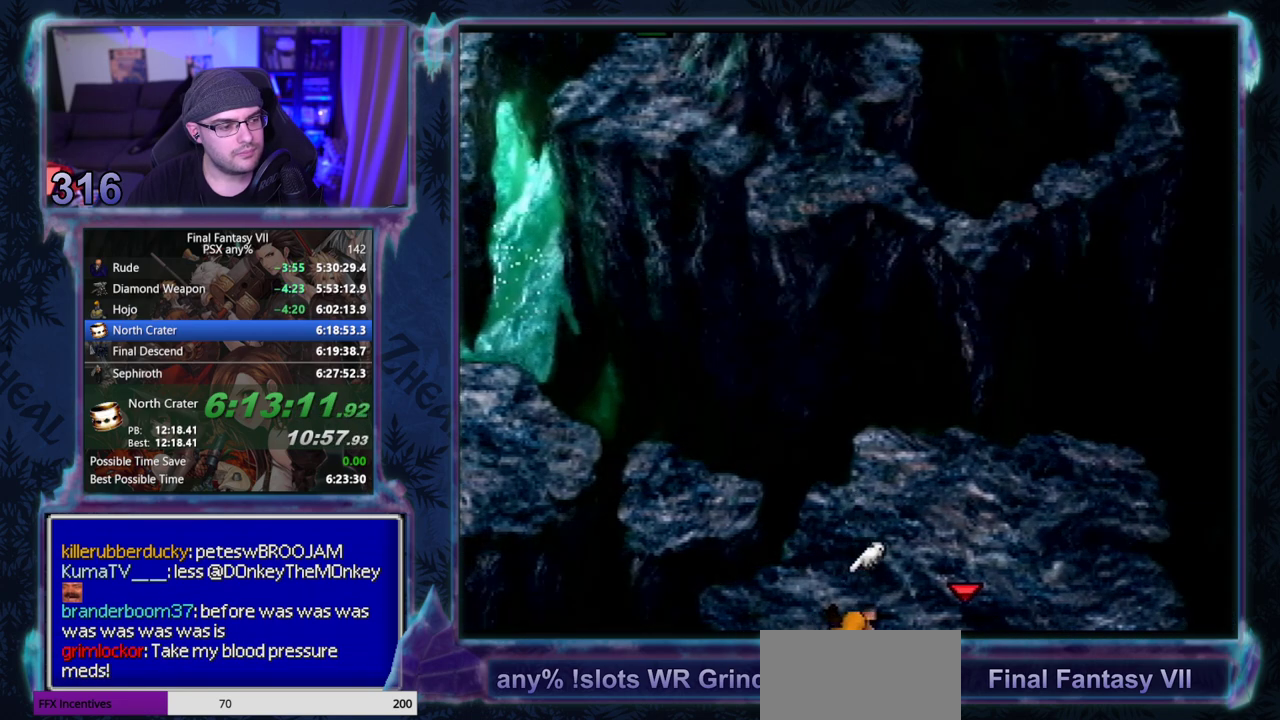
{"buttons": ["CROSS", "DPAD_DOWN"], "left_stick": "center", "events": []}
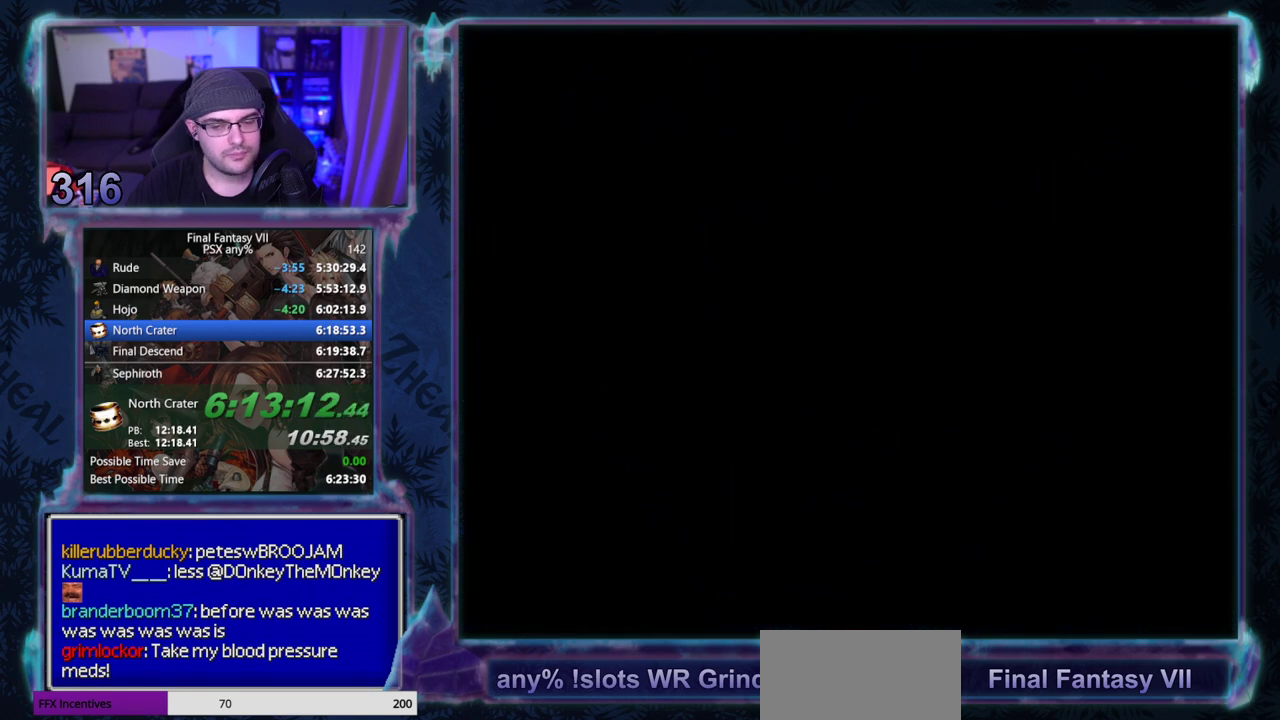
{"buttons": ["CROSS", "DPAD_DOWN"], "left_stick": "center", "events": []}
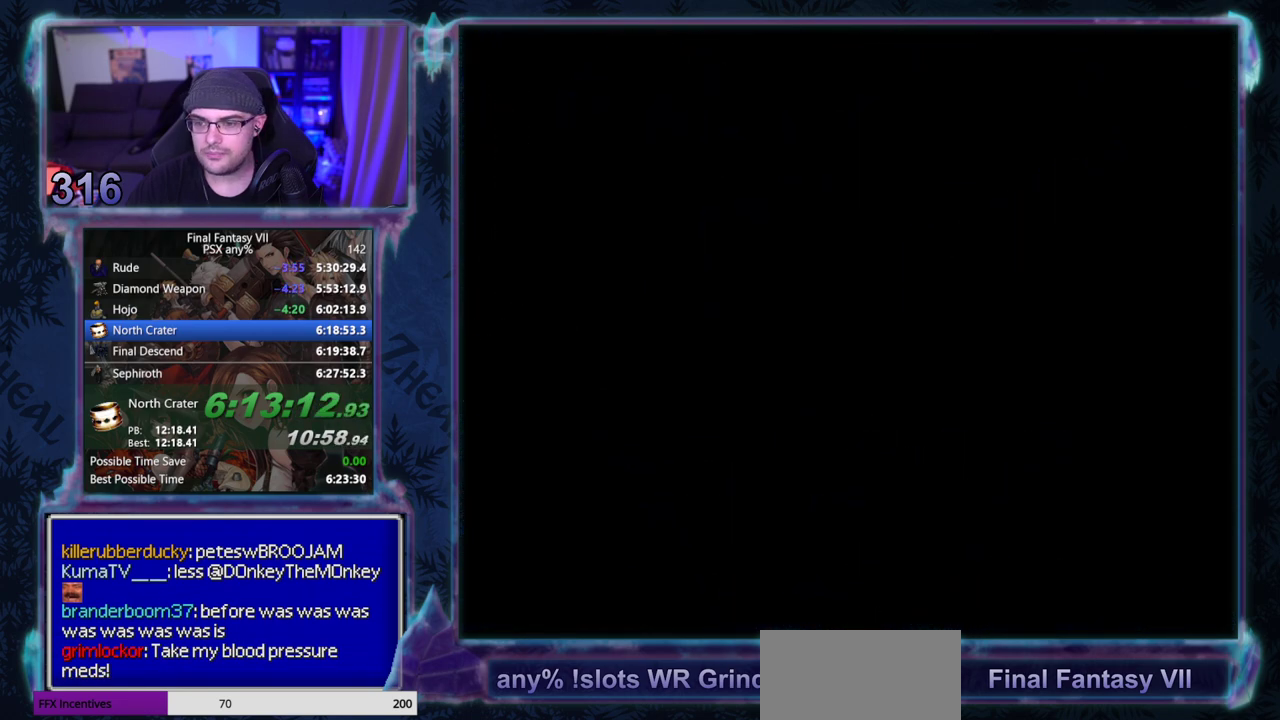
{"buttons": [], "left_stick": "center", "events": [[50, "CROSS", "up"], [83, "DPAD_DOWN", "up"]]}
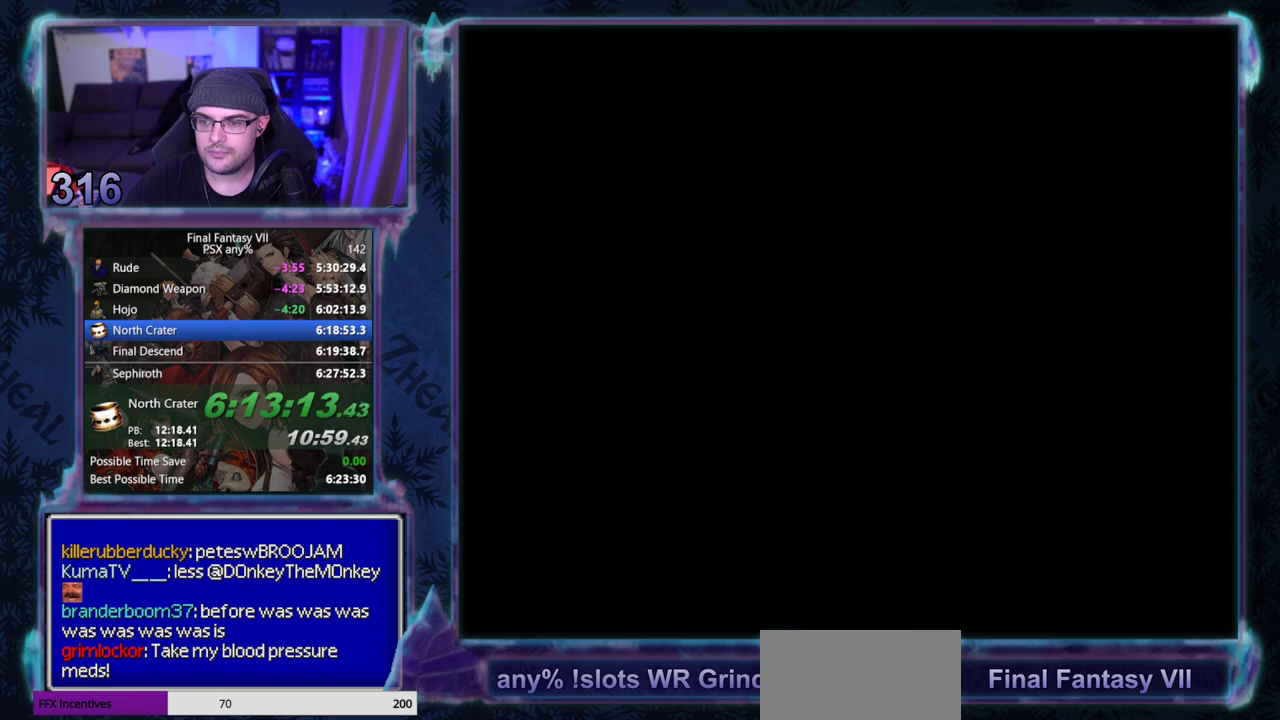
{"buttons": [], "left_stick": "center", "events": []}
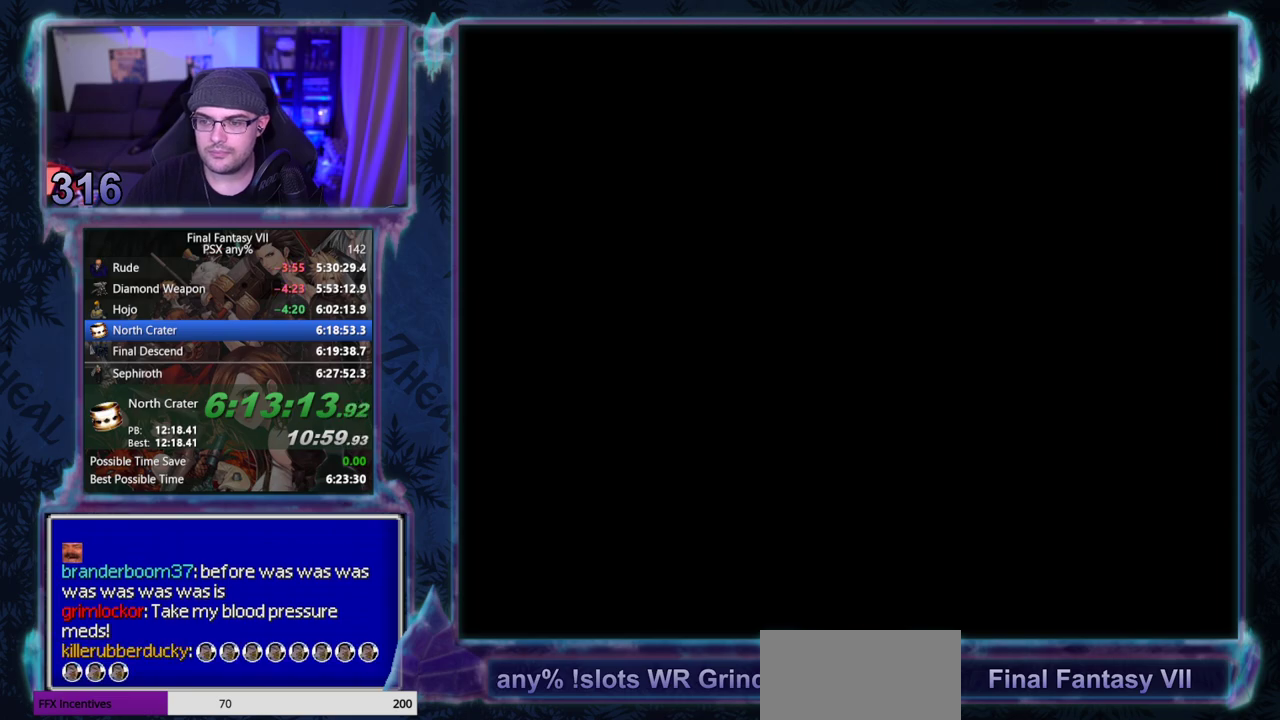
{"buttons": [], "left_stick": "center", "events": []}
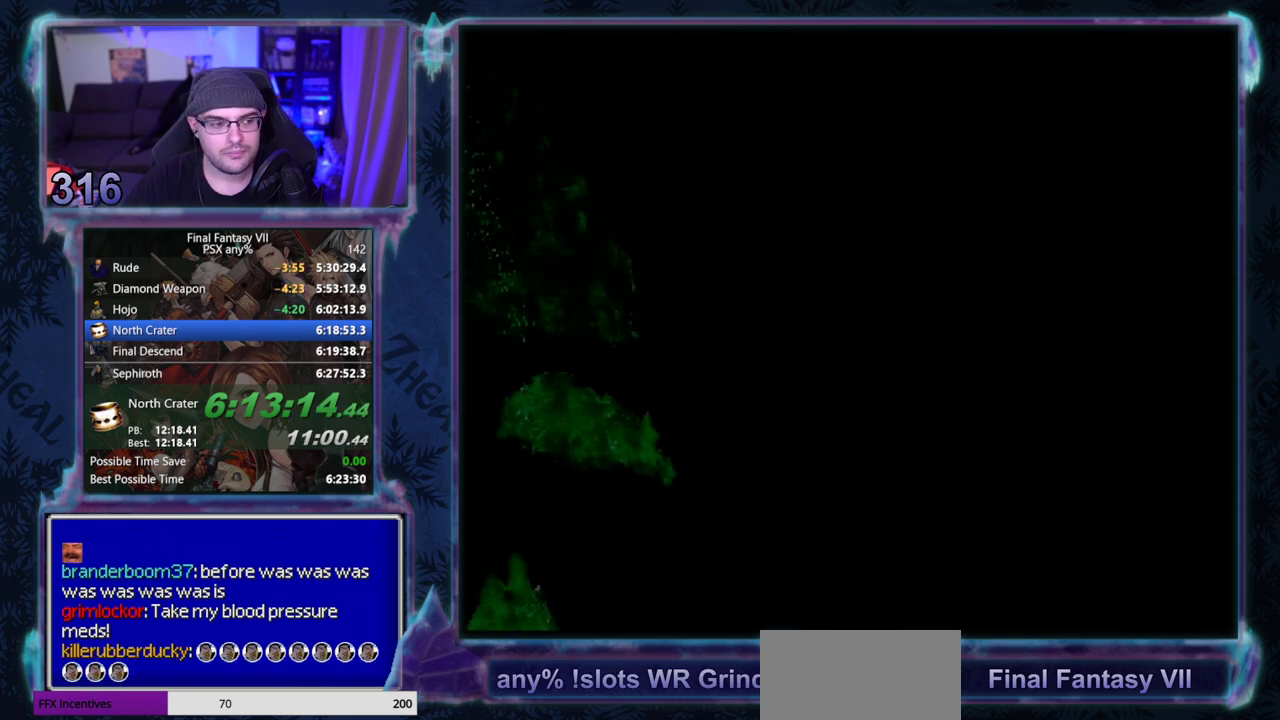
{"buttons": ["CROSS", "DPAD_LEFT"], "left_stick": "center", "events": [[450, "CROSS", "down"], [500, "DPAD_LEFT", "down"]]}
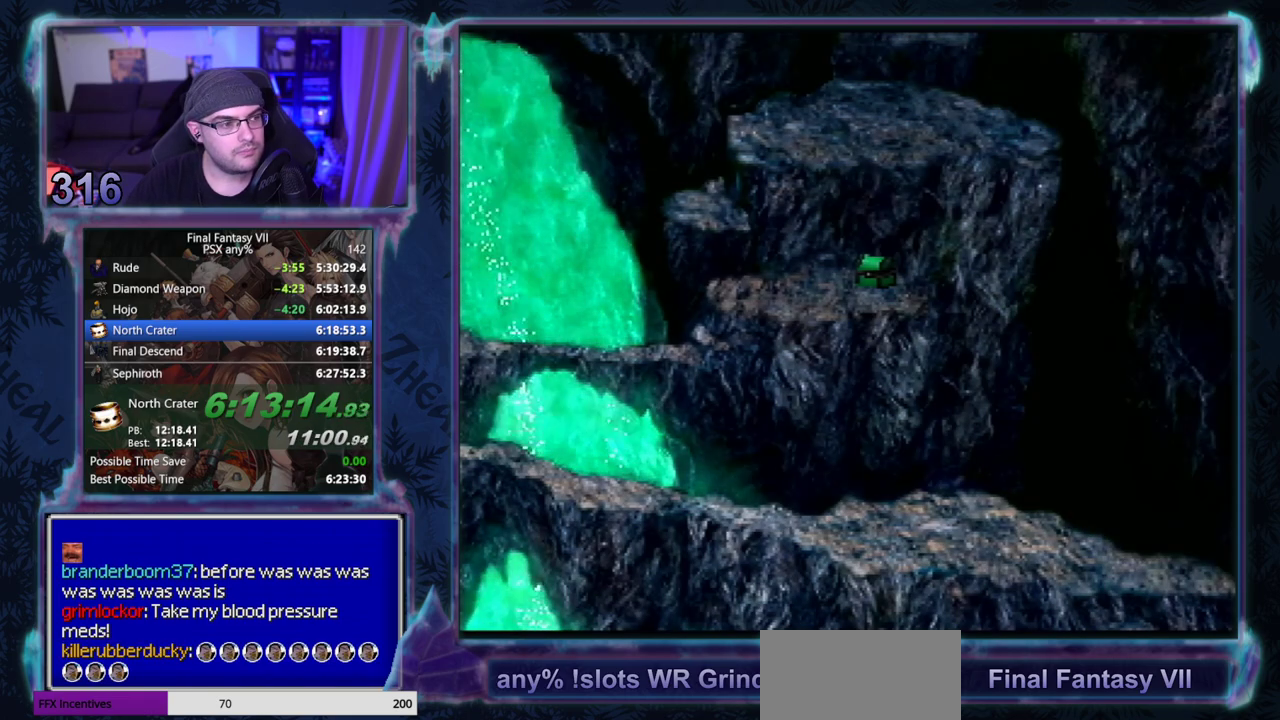
{"buttons": ["CROSS", "DPAD_LEFT"], "left_stick": "center", "events": []}
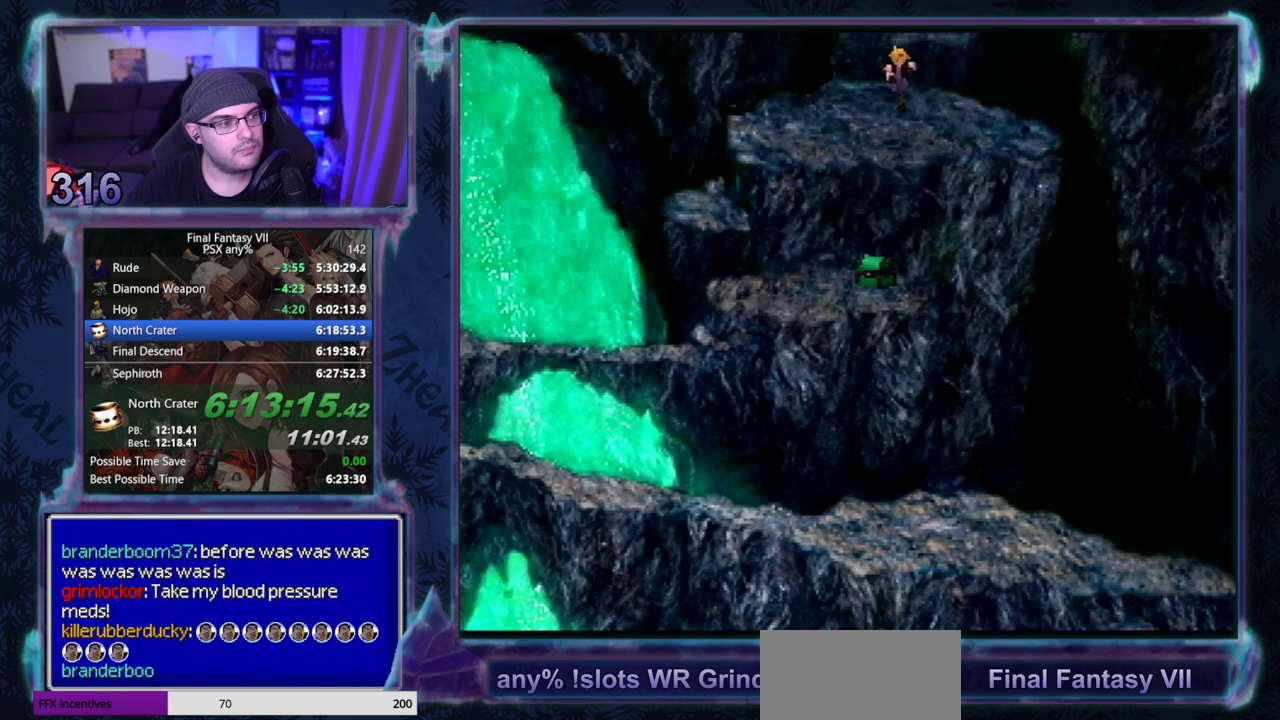
{"buttons": ["CROSS", "DPAD_LEFT"], "left_stick": "center", "events": []}
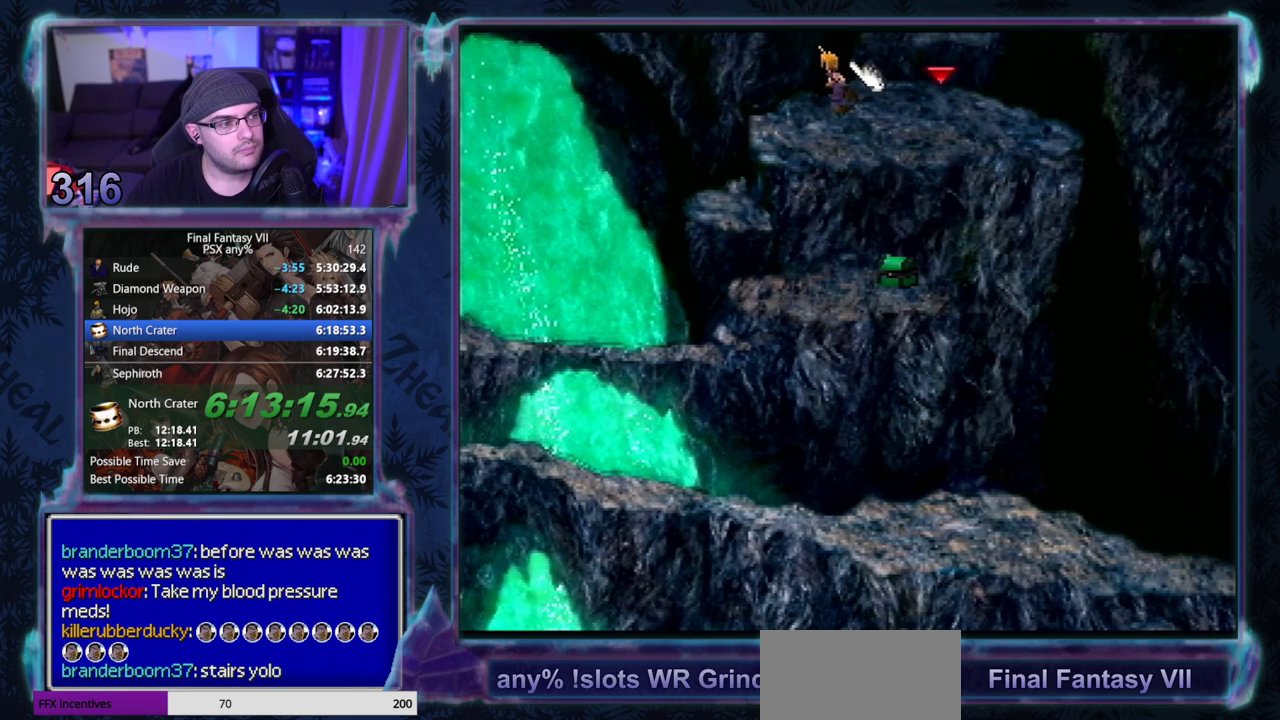
{"buttons": ["CROSS", "DPAD_DOWN", "DPAD_LEFT"], "left_stick": "center", "events": [[83, "DPAD_DOWN", "down"]]}
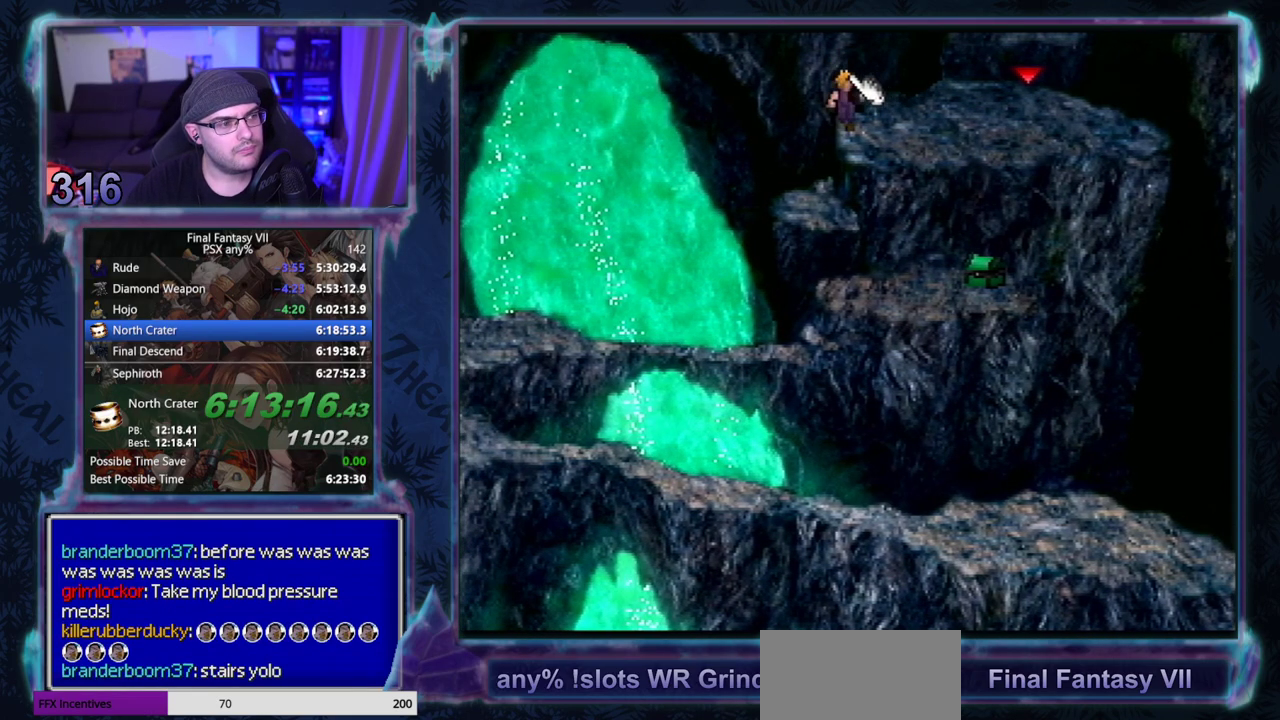
{"buttons": ["CROSS", "DPAD_DOWN"], "left_stick": "center", "events": [[200, "DPAD_LEFT", "up"]]}
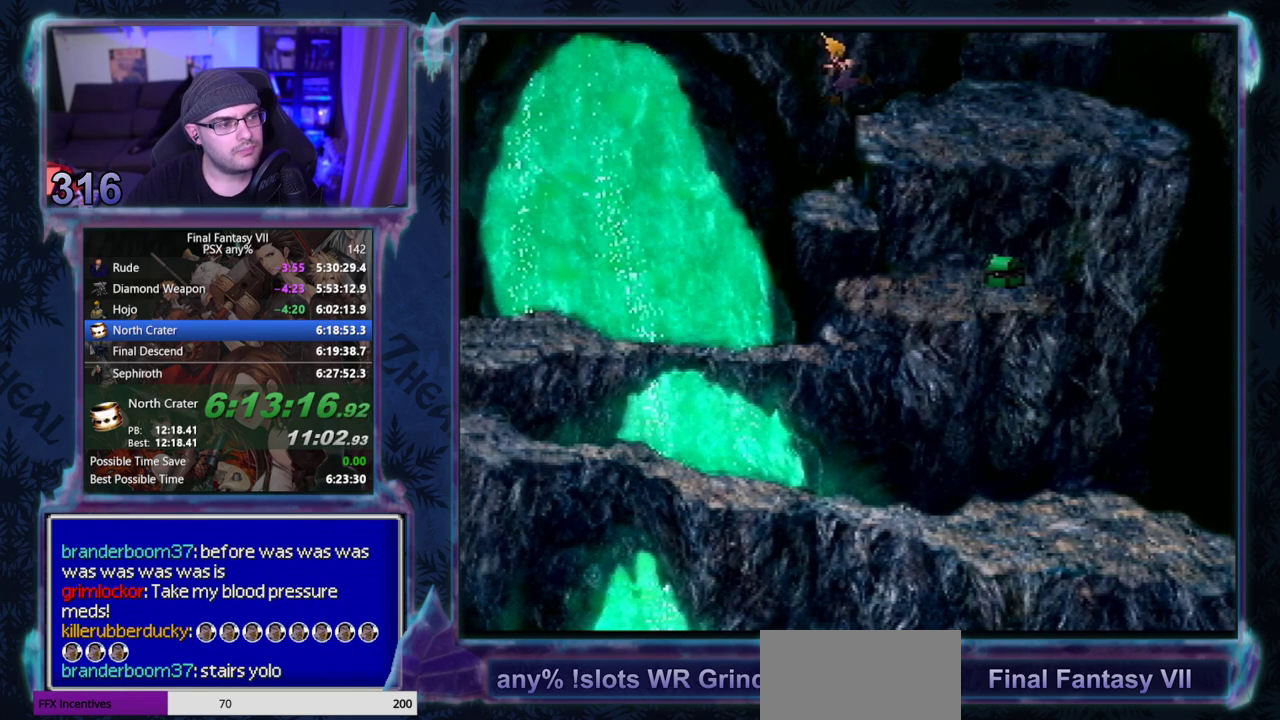
{"buttons": ["CROSS", "DPAD_DOWN"], "left_stick": "center", "events": []}
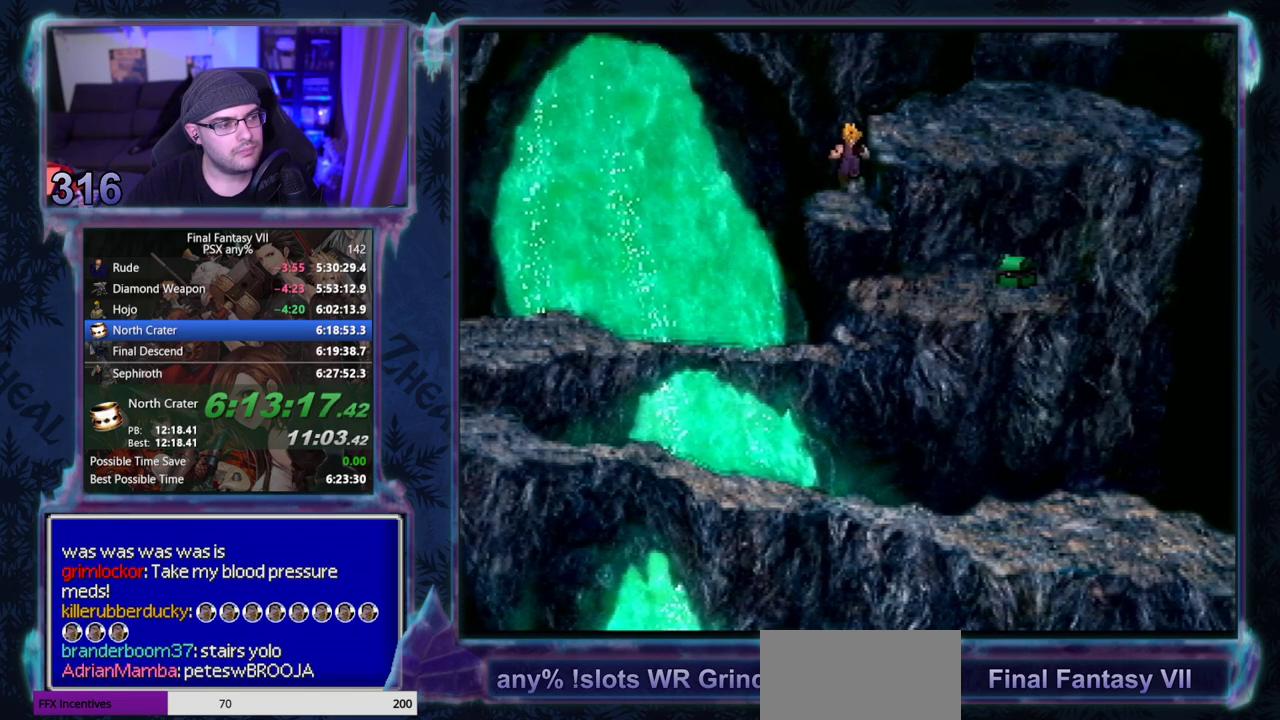
{"buttons": ["CROSS", "DPAD_LEFT"], "left_stick": "center", "events": [[167, "DPAD_DOWN", "up"], [167, "DPAD_LEFT", "down"]]}
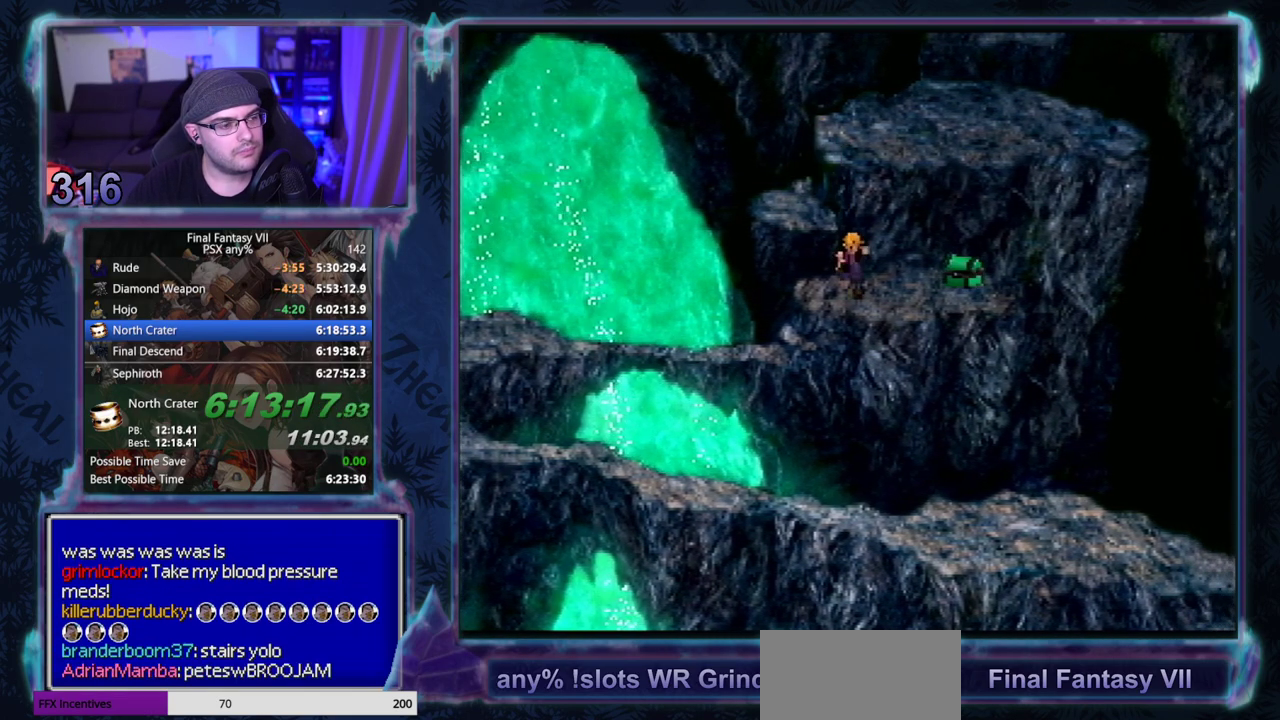
{"buttons": ["CROSS", "DPAD_LEFT"], "left_stick": "center", "events": []}
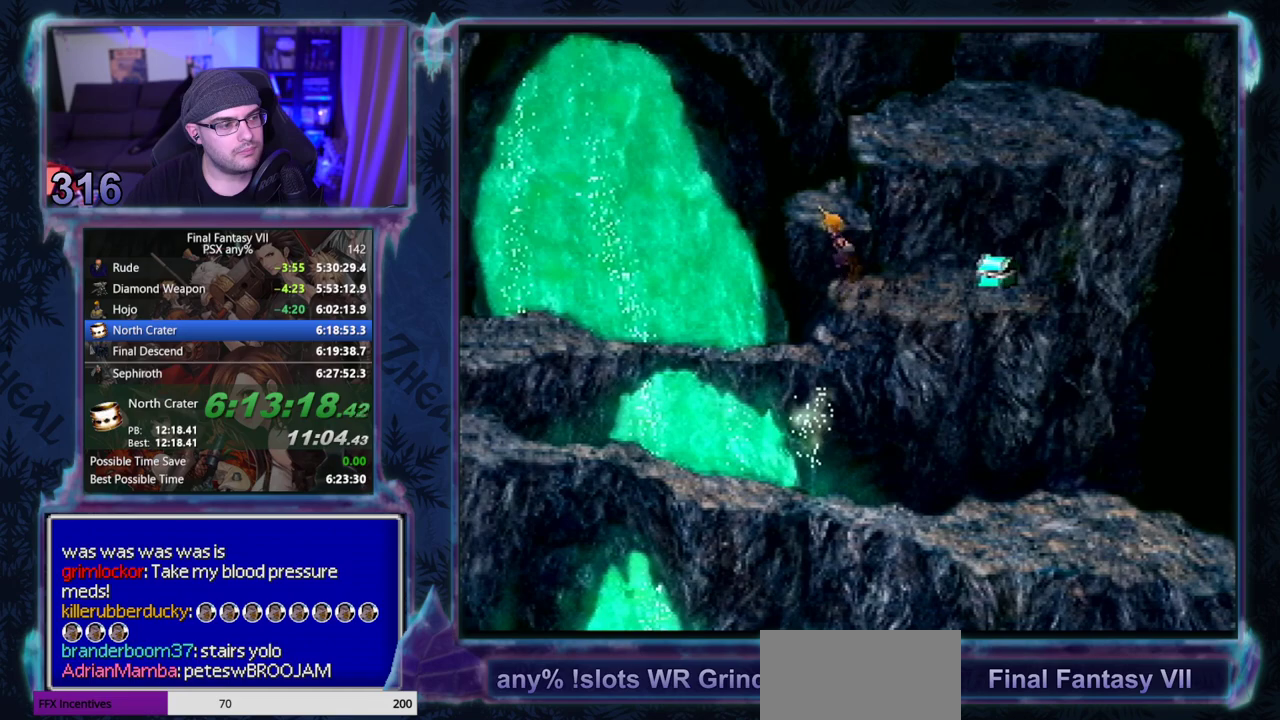
{"buttons": ["CROSS", "DPAD_LEFT"], "left_stick": "center", "events": []}
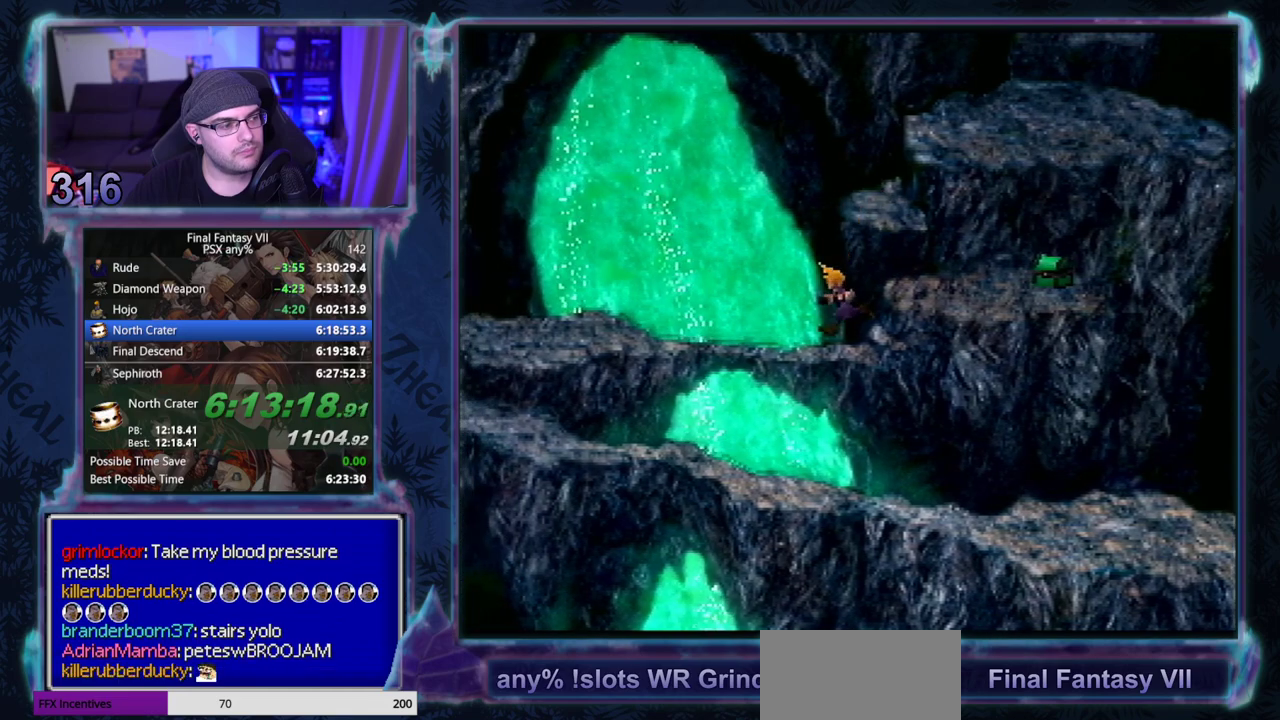
{"buttons": ["CROSS", "DPAD_LEFT"], "left_stick": "center", "events": []}
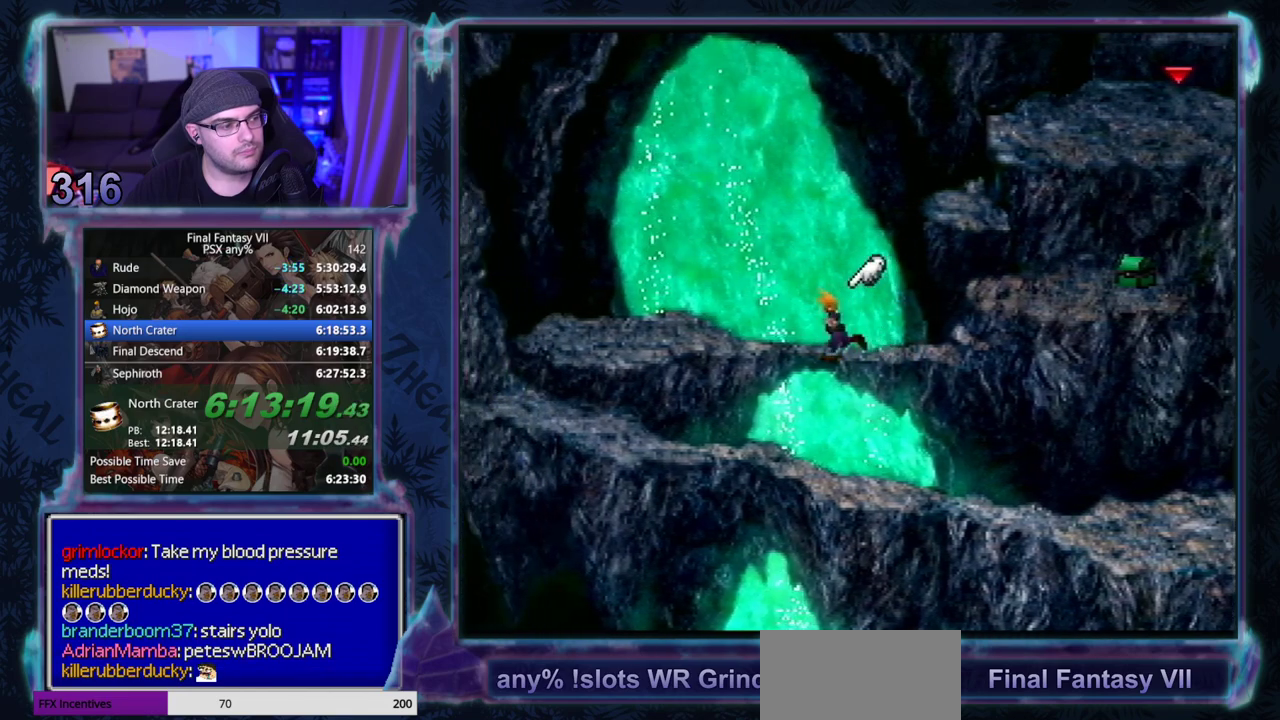
{"buttons": ["CROSS", "DPAD_LEFT"], "left_stick": "center", "events": []}
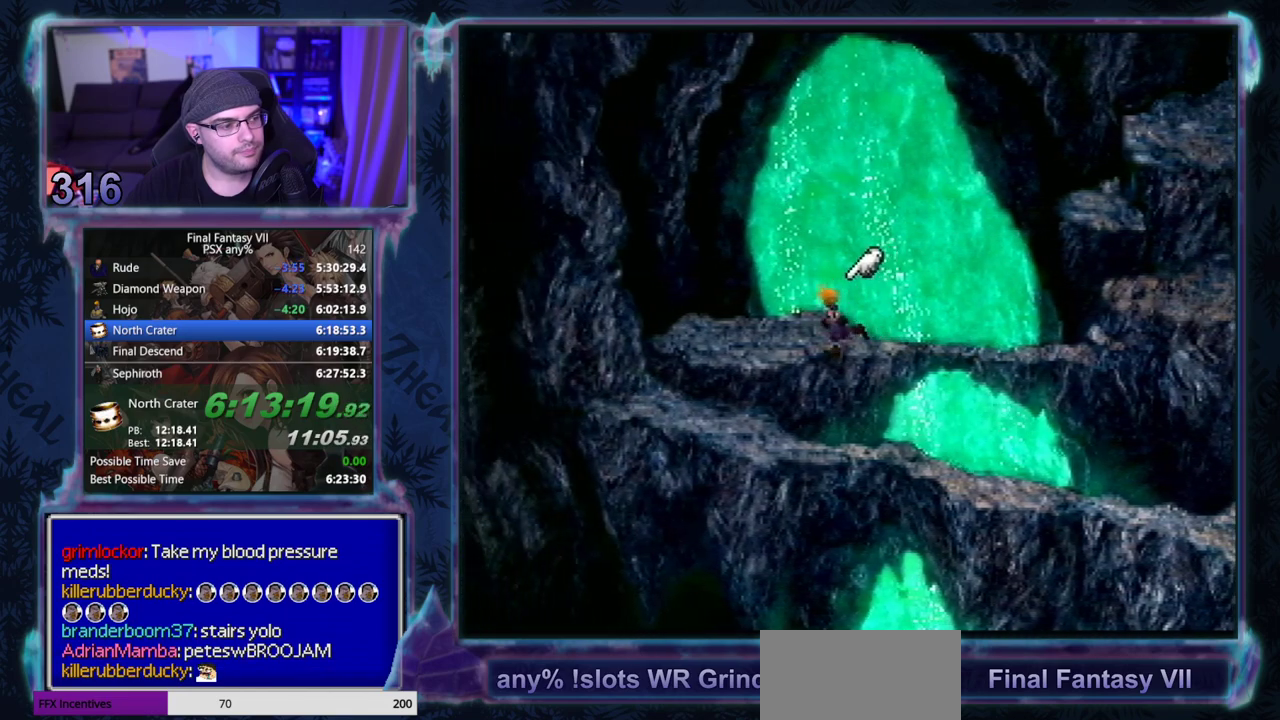
{"buttons": ["CROSS", "DPAD_DOWN", "DPAD_LEFT"], "left_stick": "center", "events": [[17, "DPAD_DOWN", "down"]]}